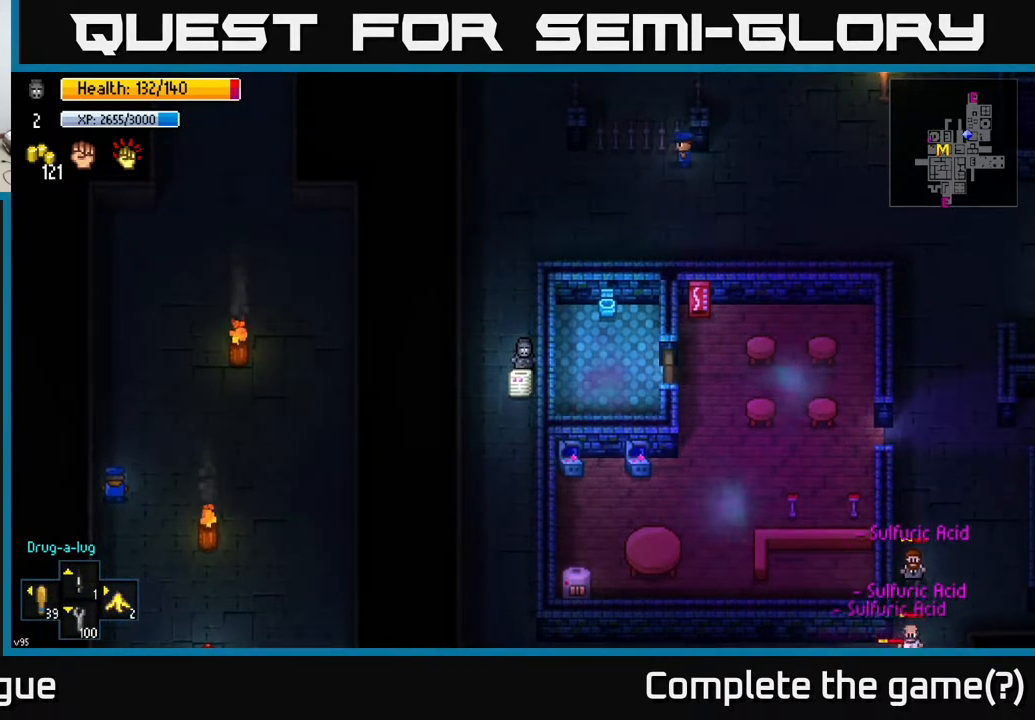
Gameplay with a controller (Xbox layout); each line is a JSON object with the inputs held at the frame after it. "events" lists button and stick changes between this image and that frame as [ms after this image, input, new state], when the widget could be followed in between.
{"buttons": [], "left_stick": "down", "right_stick": "down", "events": [[17, "right_stick", "down"], [50, "left_stick", "down"]]}
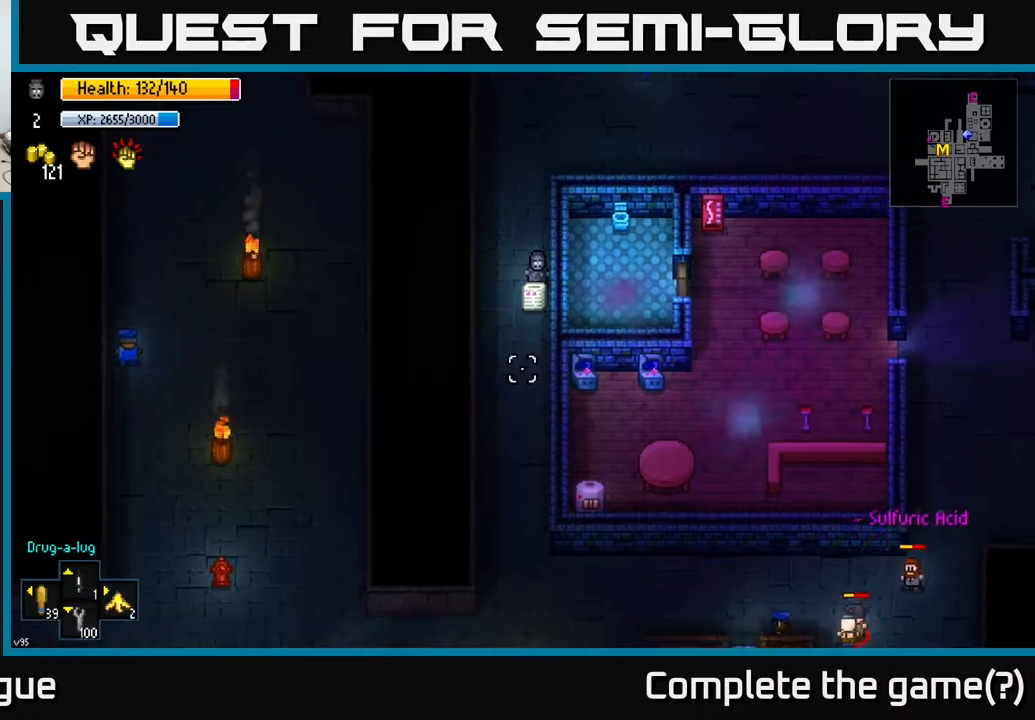
{"buttons": [], "left_stick": "down", "right_stick": "down", "events": [[233, "left_stick", "down-left"], [383, "left_stick", "down"]]}
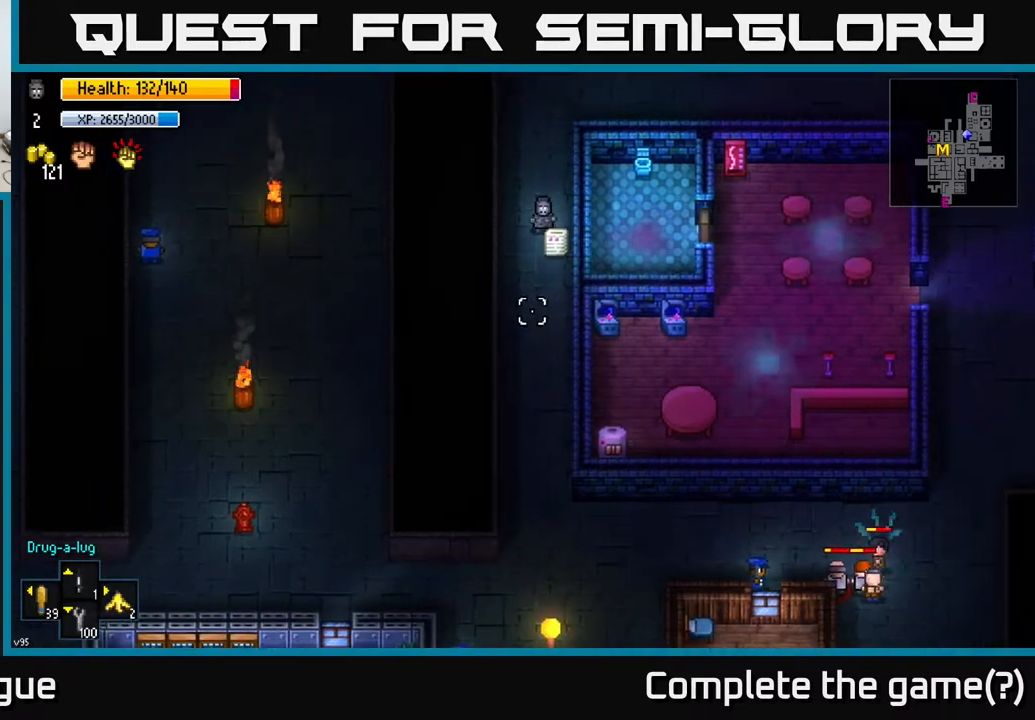
{"buttons": [], "left_stick": "down", "right_stick": "down", "events": [[167, "left_stick", "down-left"], [317, "left_stick", "down"]]}
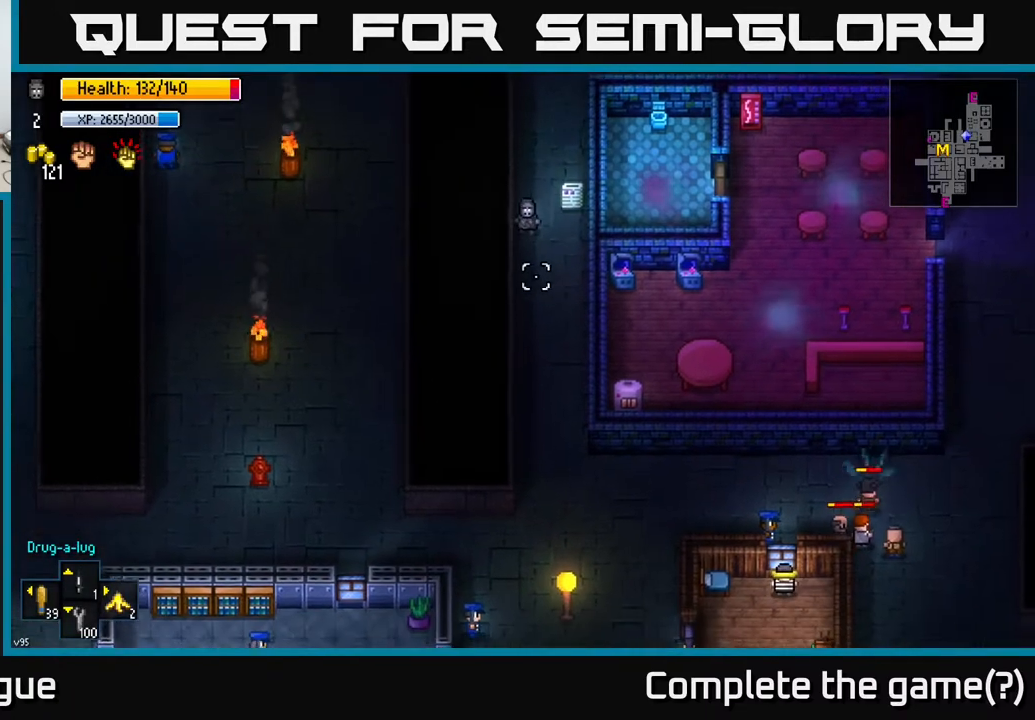
{"buttons": [], "left_stick": "right", "right_stick": "down", "events": [[117, "left_stick", "center"], [400, "left_stick", "right"]]}
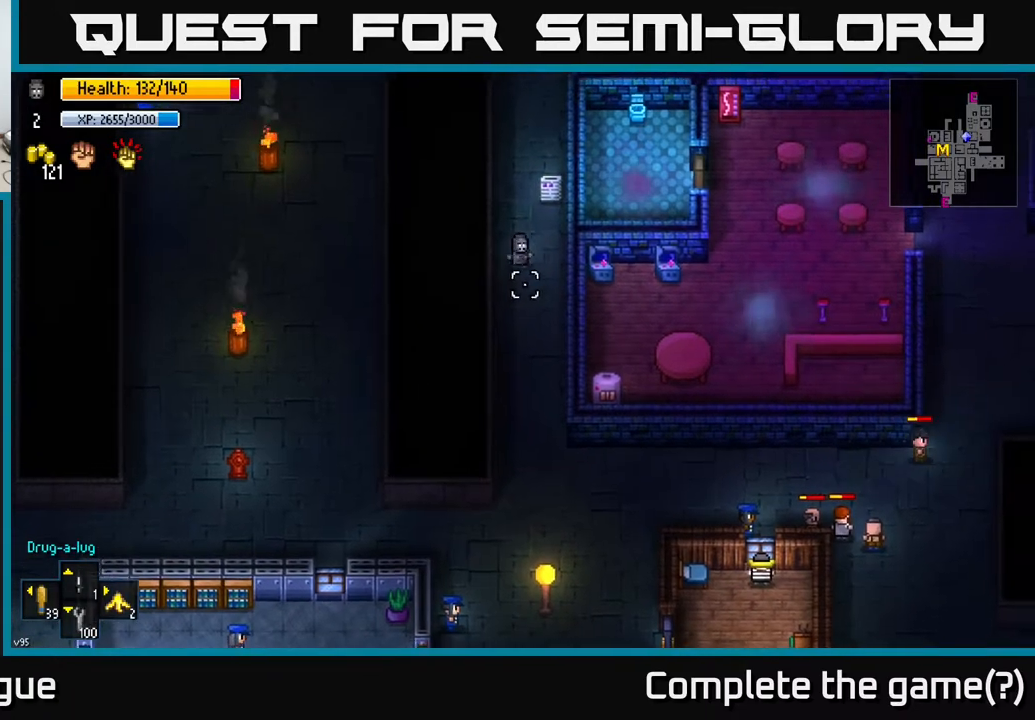
{"buttons": [], "left_stick": "center", "right_stick": "down-right", "events": [[117, "left_stick", "center"], [117, "right_stick", "down-right"], [167, "left_stick", "up"], [217, "left_stick", "up-left"], [367, "left_stick", "center"]]}
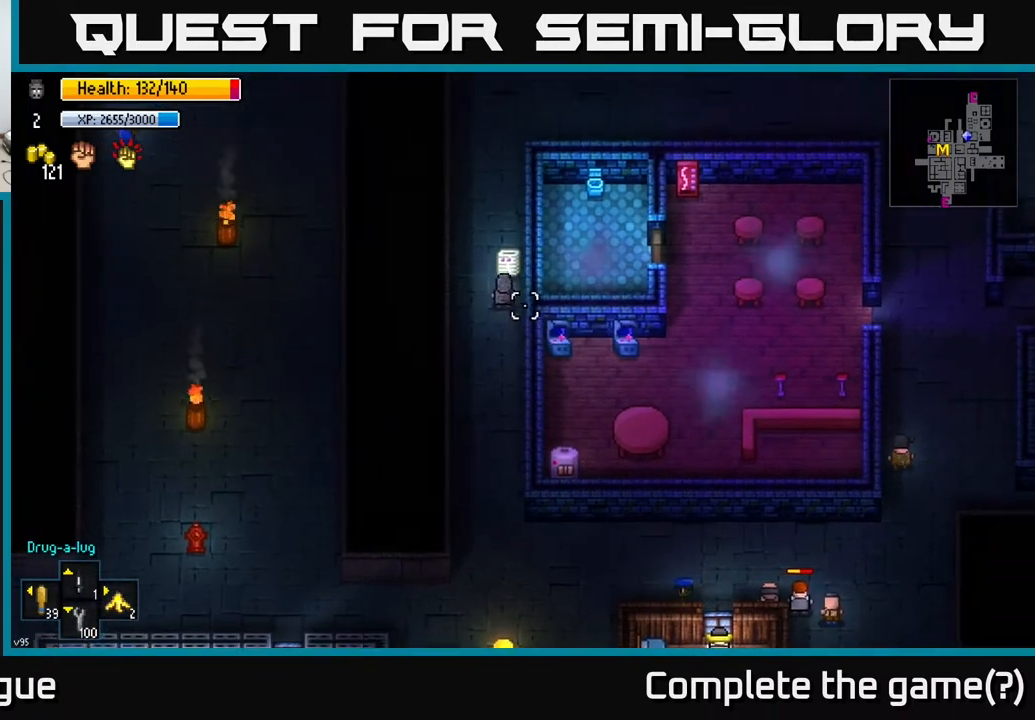
{"buttons": [], "left_stick": "center", "right_stick": "down", "events": [[400, "right_stick", "down"]]}
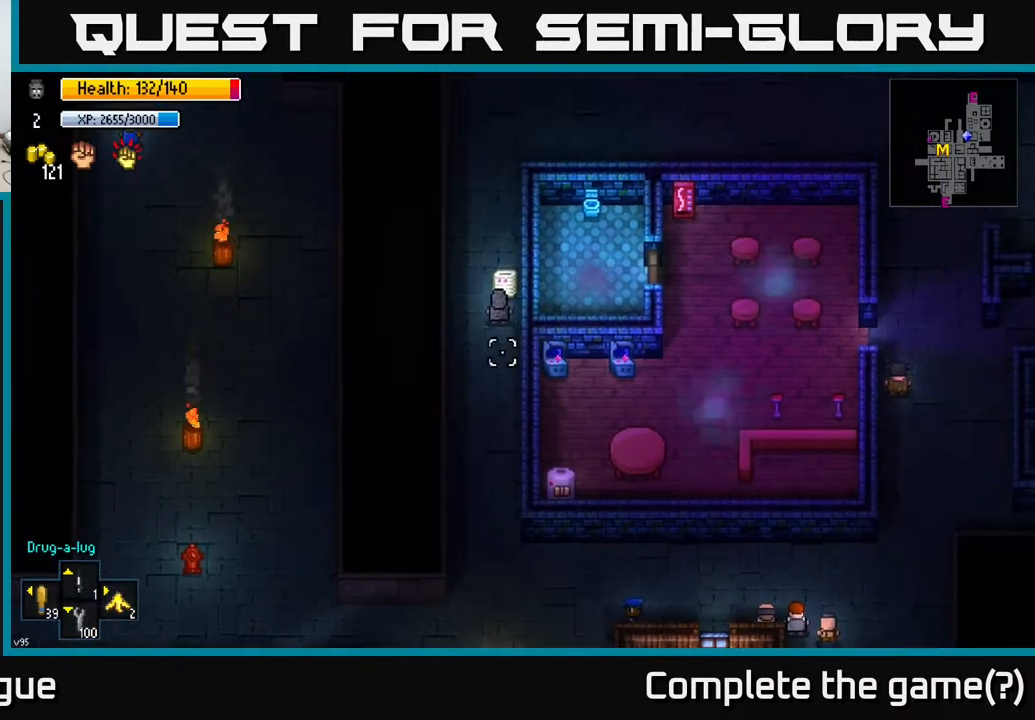
{"buttons": [], "left_stick": "center", "right_stick": "right", "events": [[233, "right_stick", "center"], [417, "right_stick", "right"]]}
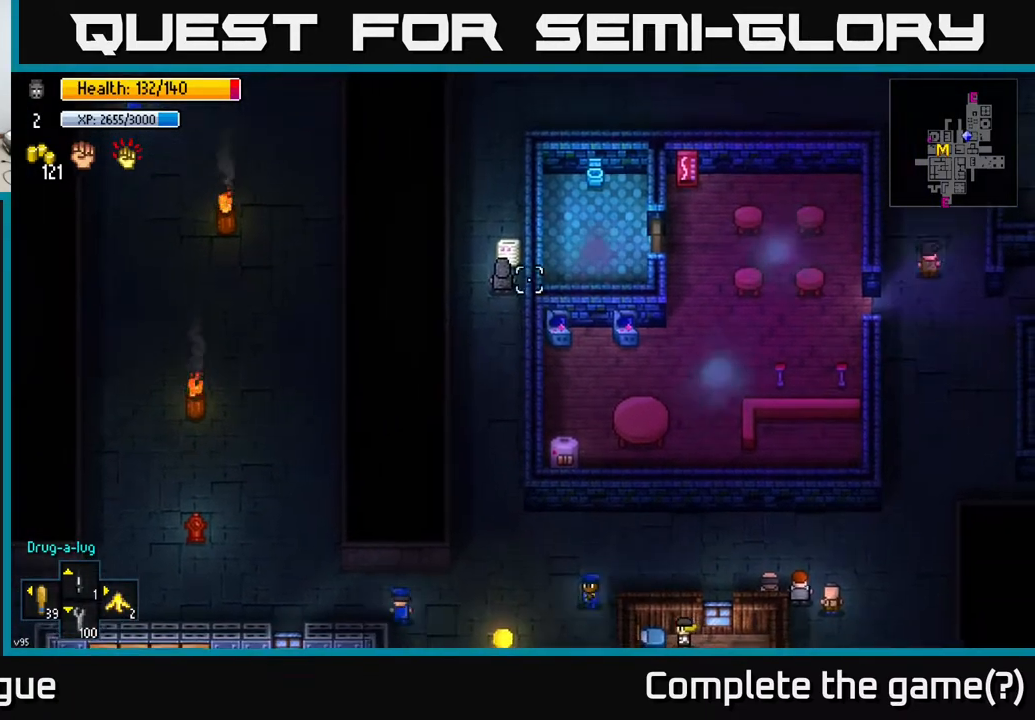
{"buttons": [], "left_stick": "down", "right_stick": "down", "events": [[333, "left_stick", "down"], [383, "right_stick", "down"]]}
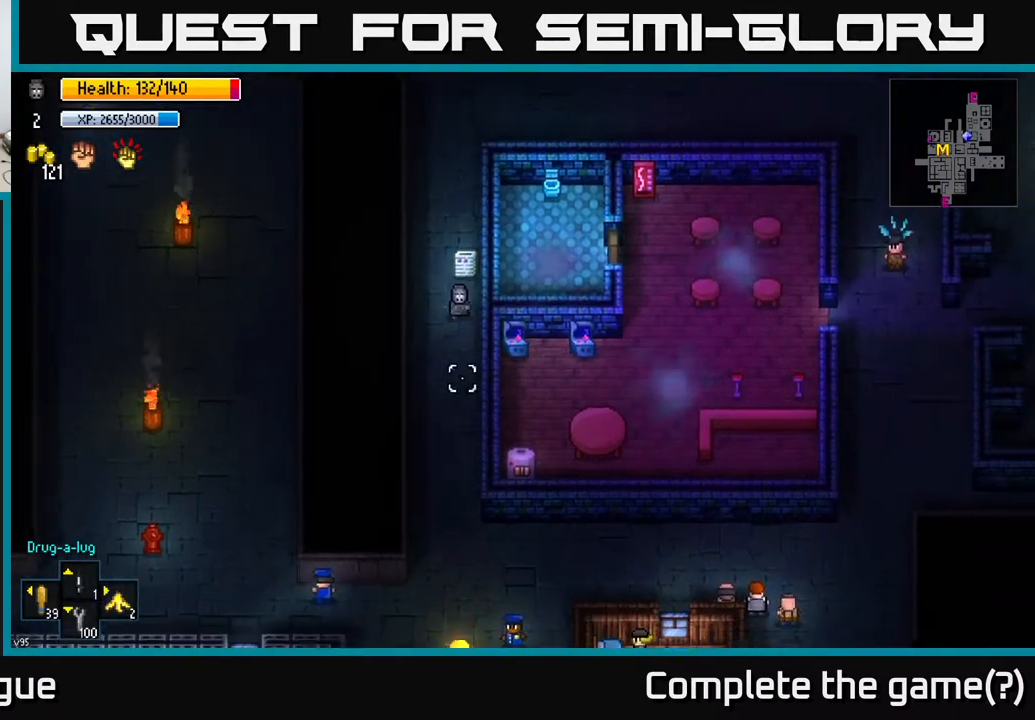
{"buttons": [], "left_stick": "center", "right_stick": "down", "events": [[250, "left_stick", "center"], [300, "left_stick", "down"], [483, "left_stick", "center"]]}
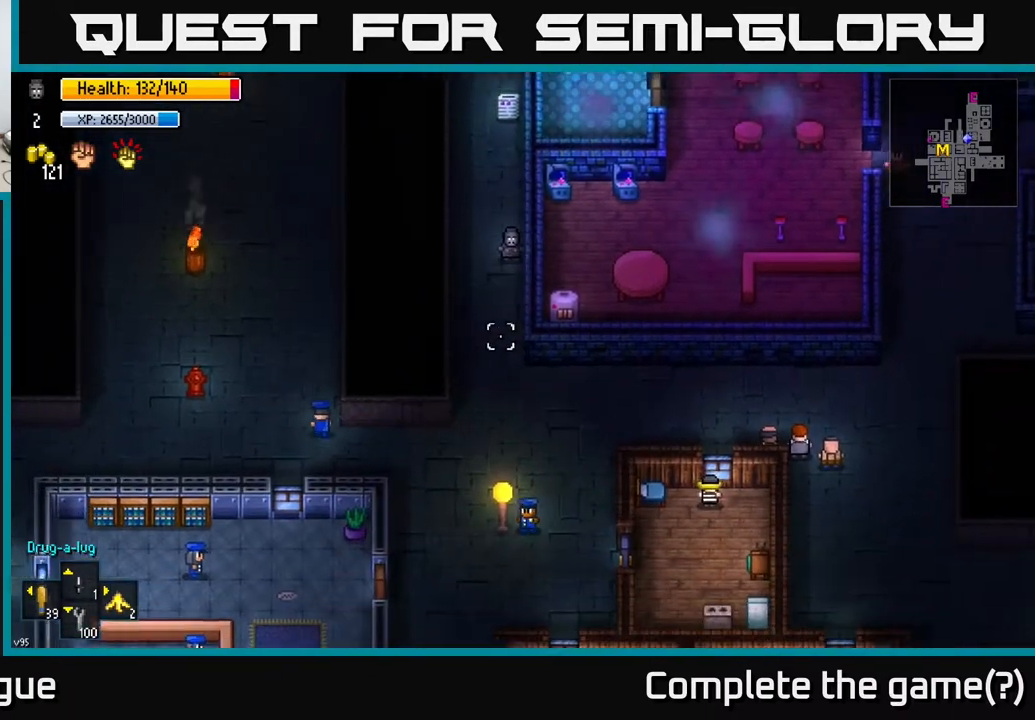
{"buttons": [], "left_stick": "center", "right_stick": "down-right", "events": [[300, "right_stick", "right"], [467, "right_stick", "down-right"]]}
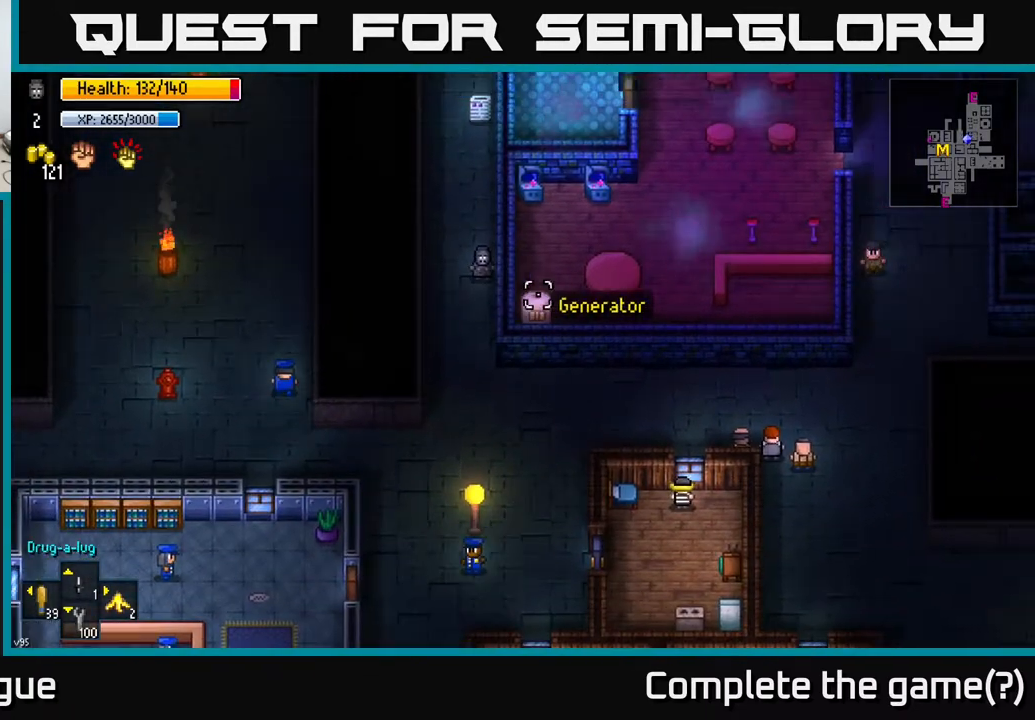
{"buttons": [], "left_stick": "center", "right_stick": "down-right", "events": []}
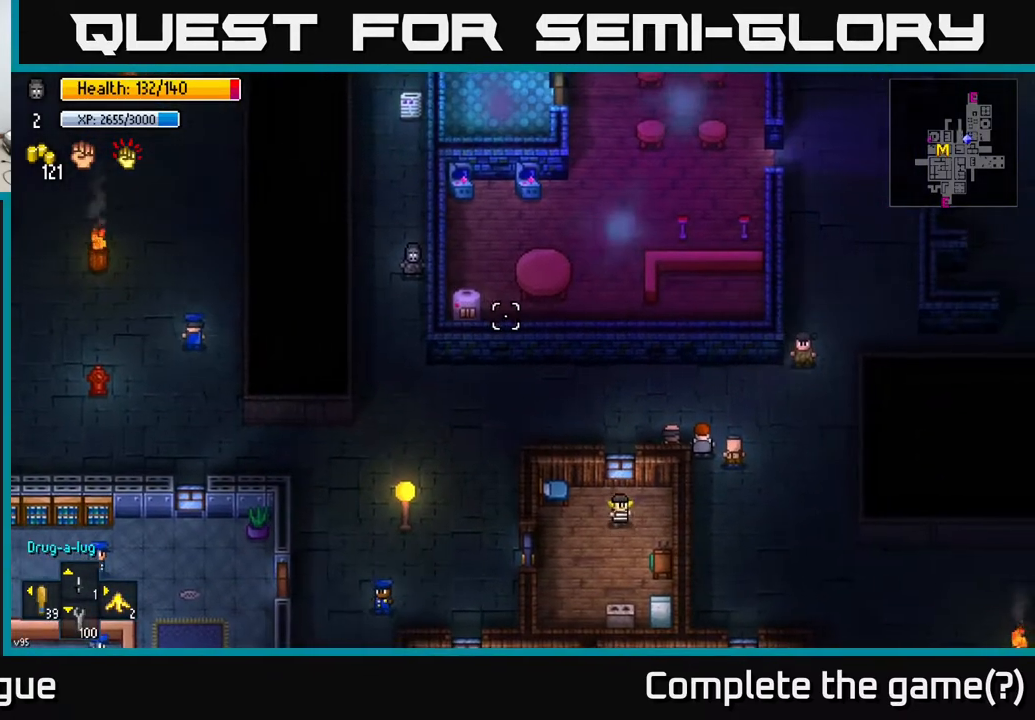
{"buttons": [], "left_stick": "center", "right_stick": "down-right", "events": []}
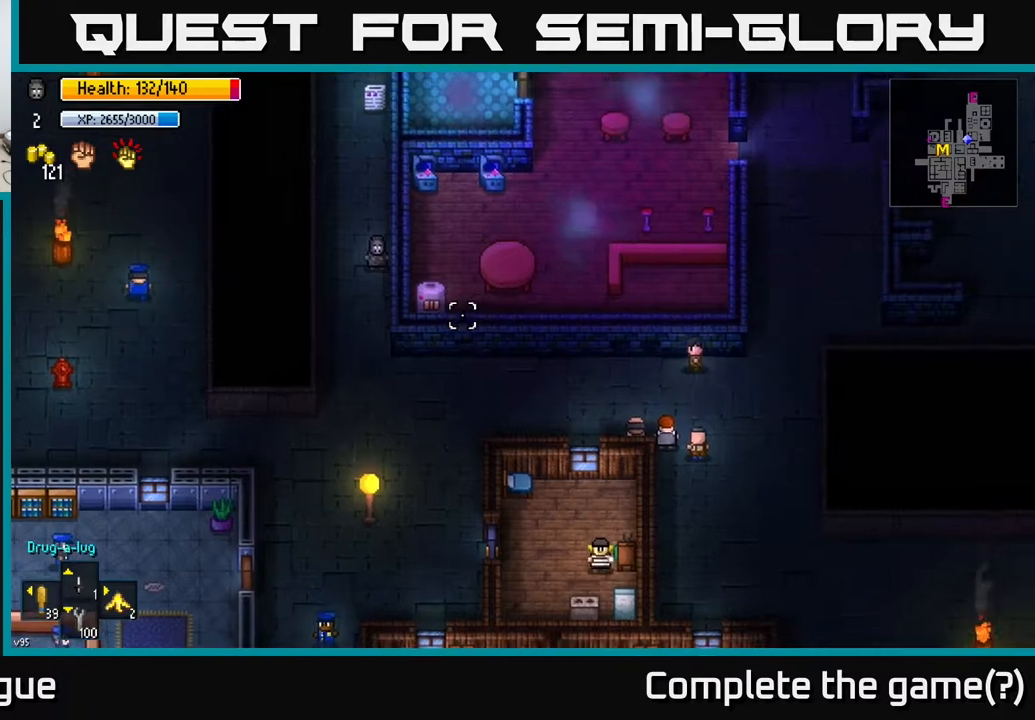
{"buttons": [], "left_stick": "center", "right_stick": "down-right", "events": []}
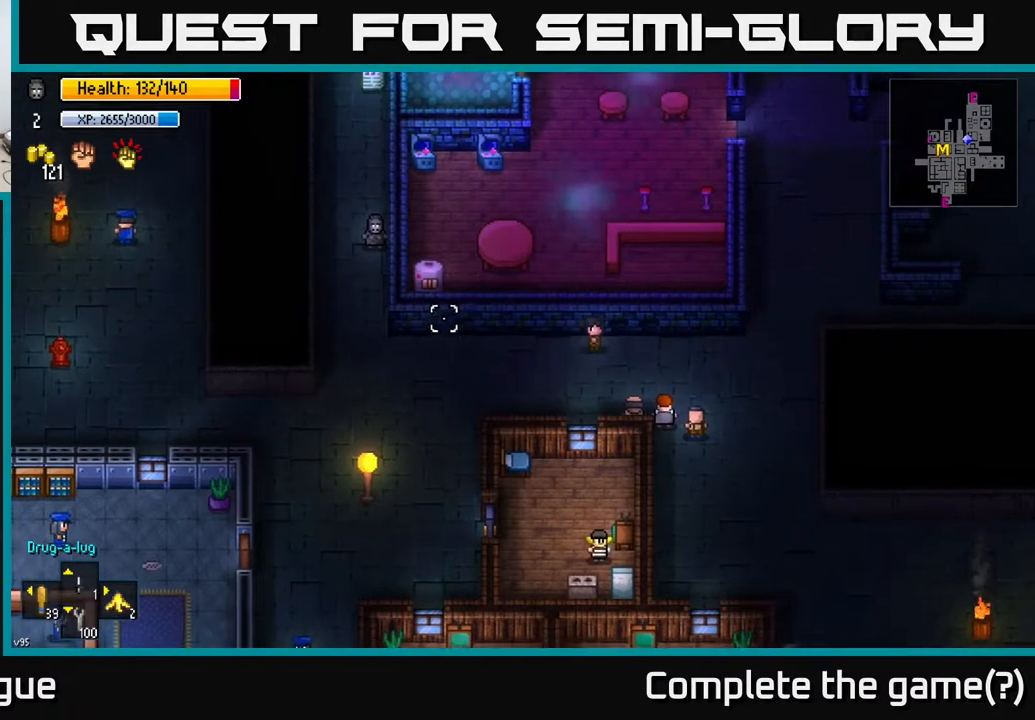
{"buttons": [], "left_stick": "center", "right_stick": "down-right", "events": []}
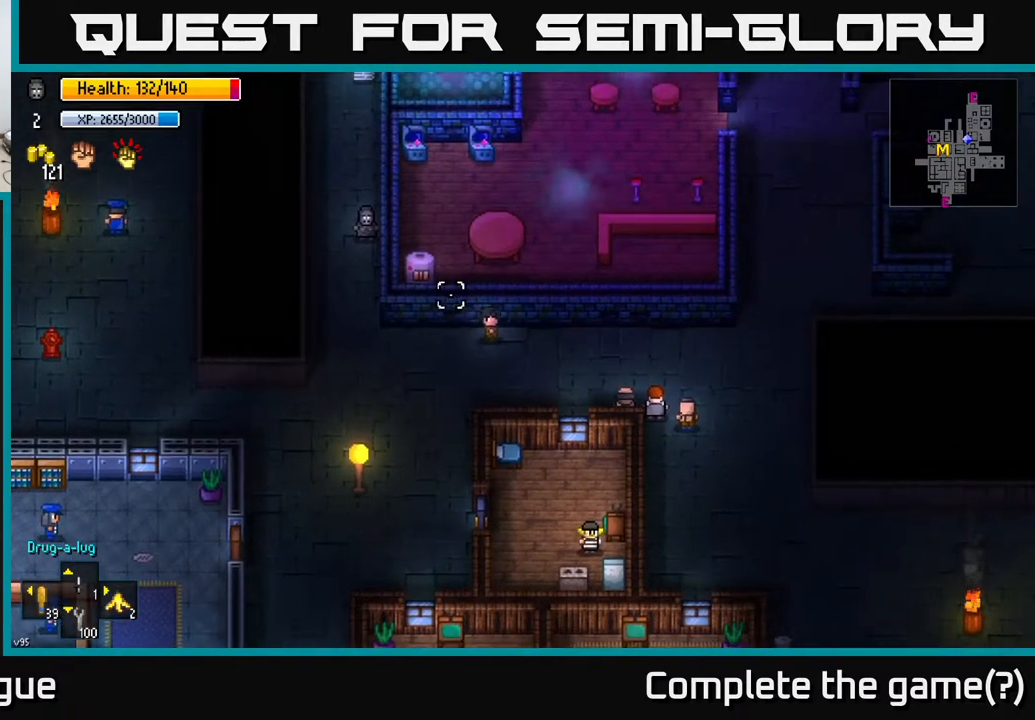
{"buttons": [], "left_stick": "center", "right_stick": "down", "events": [[133, "left_stick", "up"], [167, "right_stick", "down"], [233, "left_stick", "center"]]}
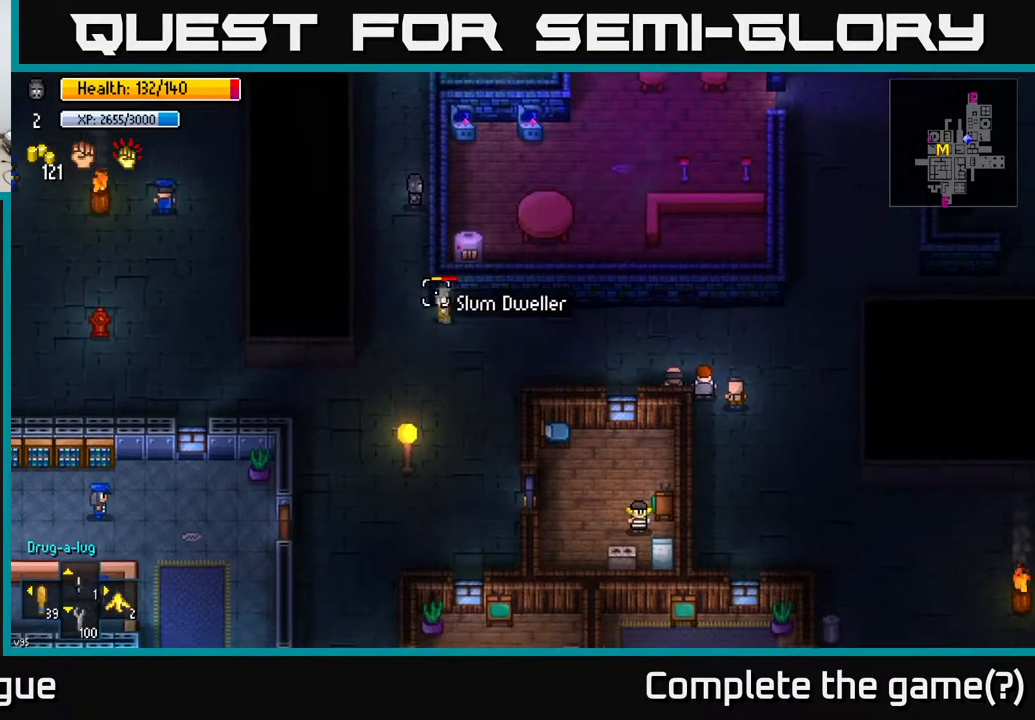
{"buttons": [], "left_stick": "center", "right_stick": "down", "events": [[200, "left_stick", "down"], [333, "left_stick", "center"]]}
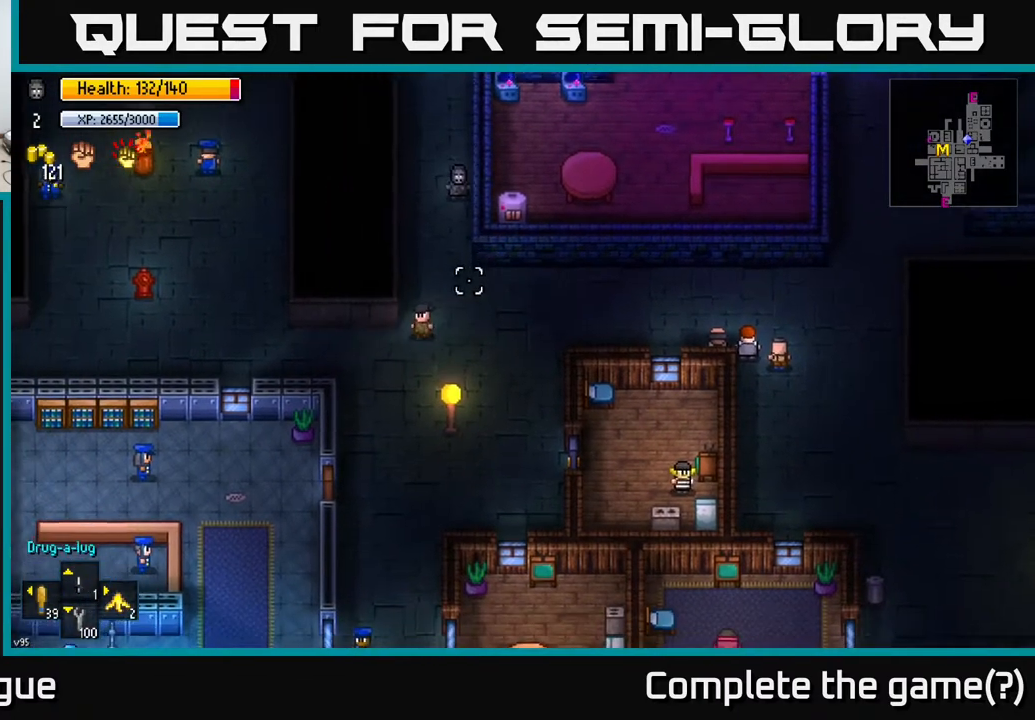
{"buttons": [], "left_stick": "right", "right_stick": "right", "events": [[33, "left_stick", "down"], [317, "right_stick", "down-right"], [333, "left_stick", "down-right"], [417, "right_stick", "right"], [500, "left_stick", "right"]]}
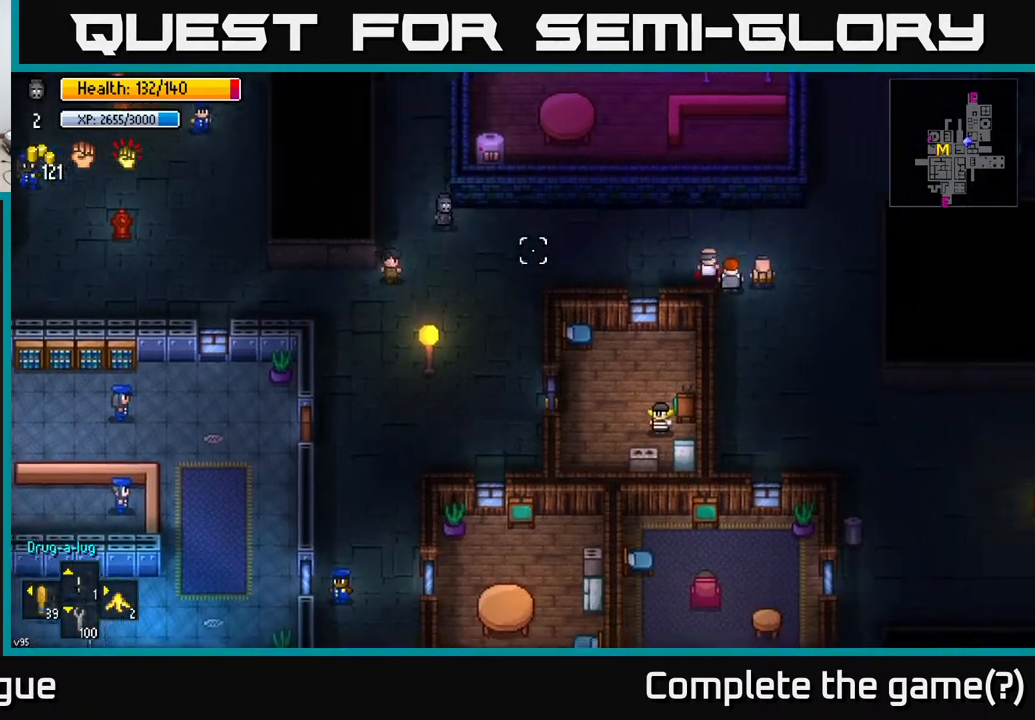
{"buttons": [], "left_stick": "right", "right_stick": "right", "events": []}
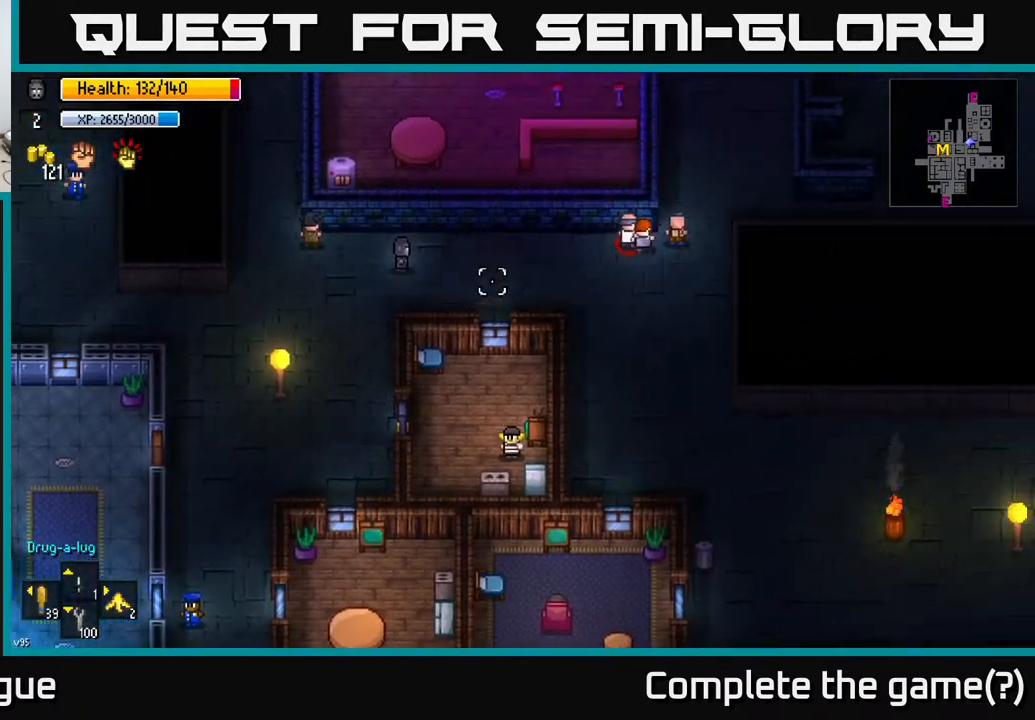
{"buttons": [], "left_stick": "right", "right_stick": "up-right", "events": [[483, "right_stick", "up-right"]]}
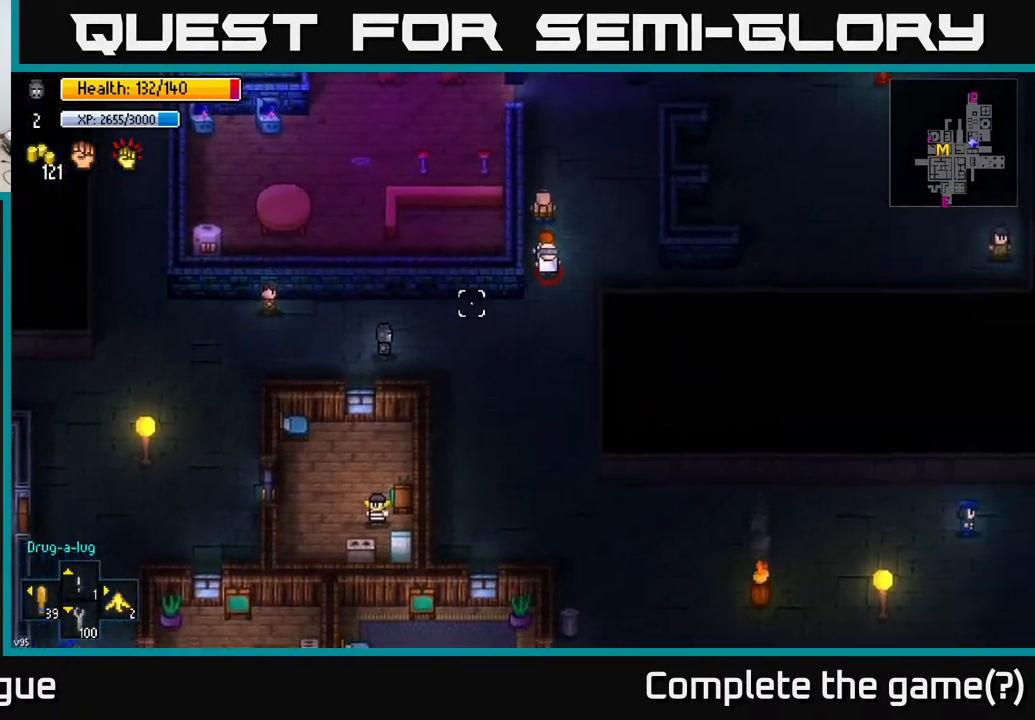
{"buttons": [], "left_stick": "right", "right_stick": "up-right", "events": []}
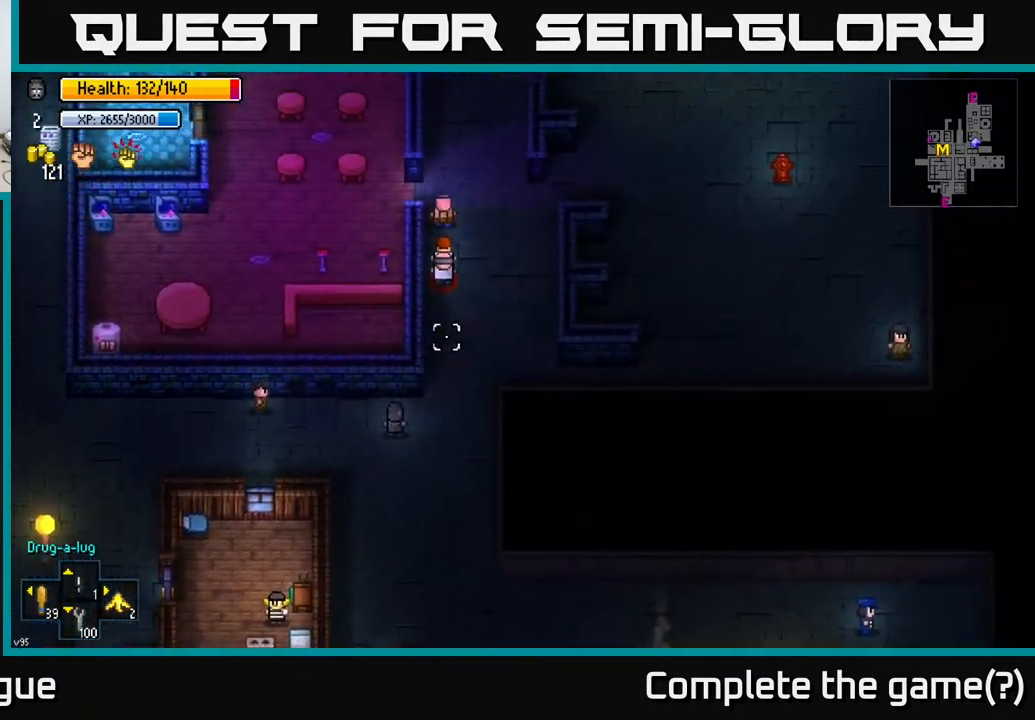
{"buttons": [], "left_stick": "up", "right_stick": "up", "events": [[67, "right_stick", "up"], [117, "left_stick", "up-right"], [267, "left_stick", "up"]]}
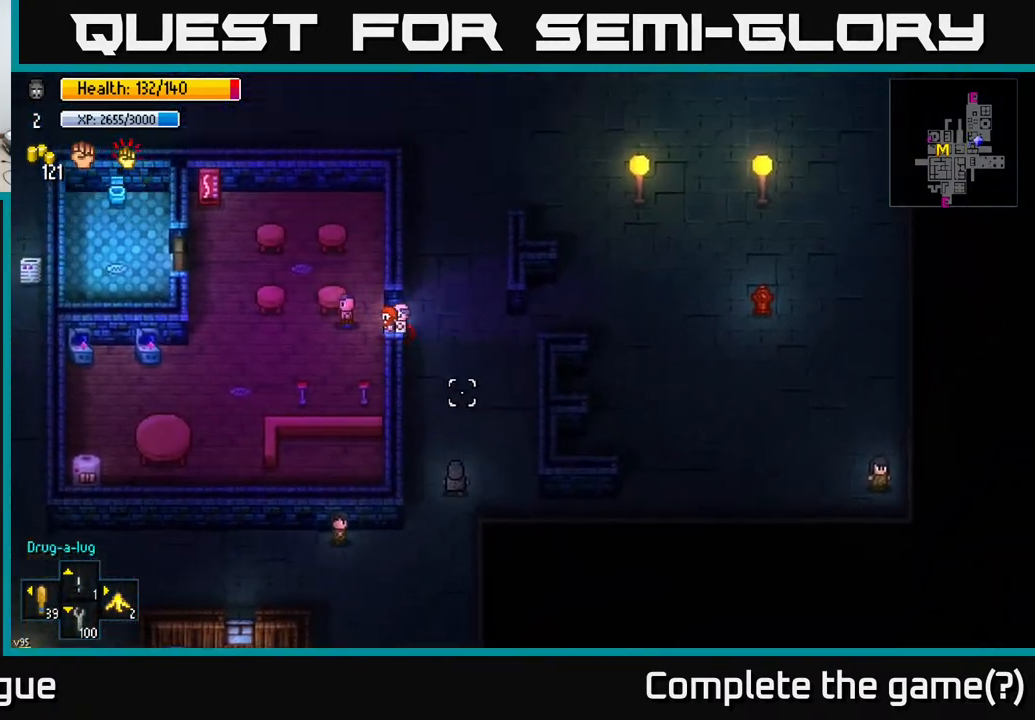
{"buttons": [], "left_stick": "center", "right_stick": "left", "events": [[150, "left_stick", "up-left"], [367, "right_stick", "left"], [450, "left_stick", "center"]]}
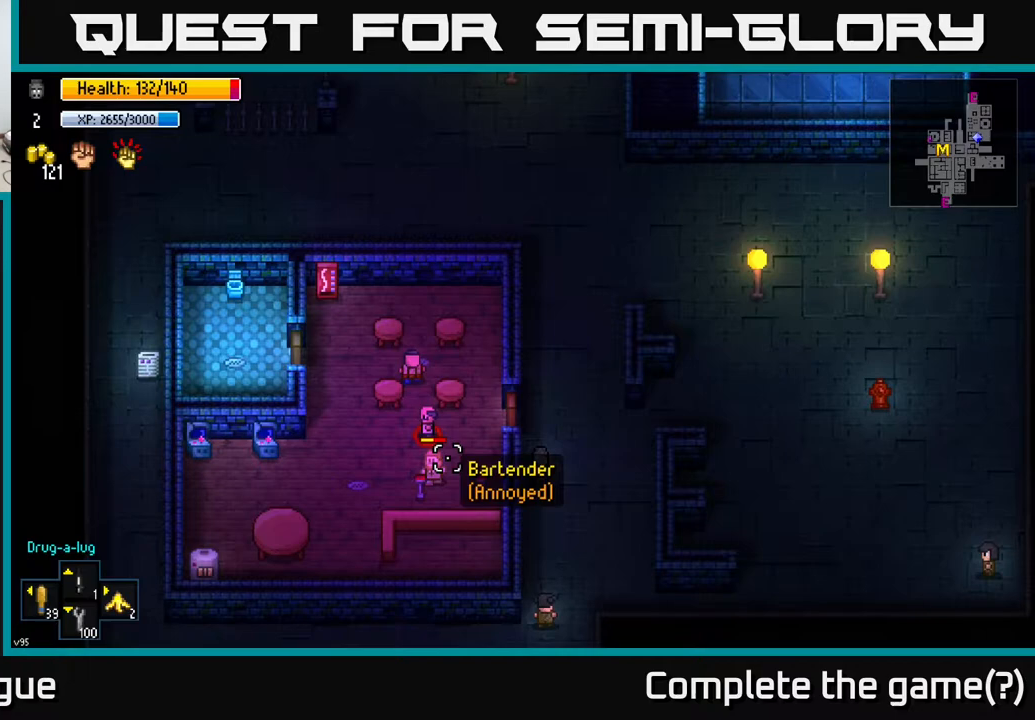
{"buttons": [], "left_stick": "center", "right_stick": "center", "events": [[100, "right_stick", "center"], [283, "left_stick", "up-left"], [417, "left_stick", "center"]]}
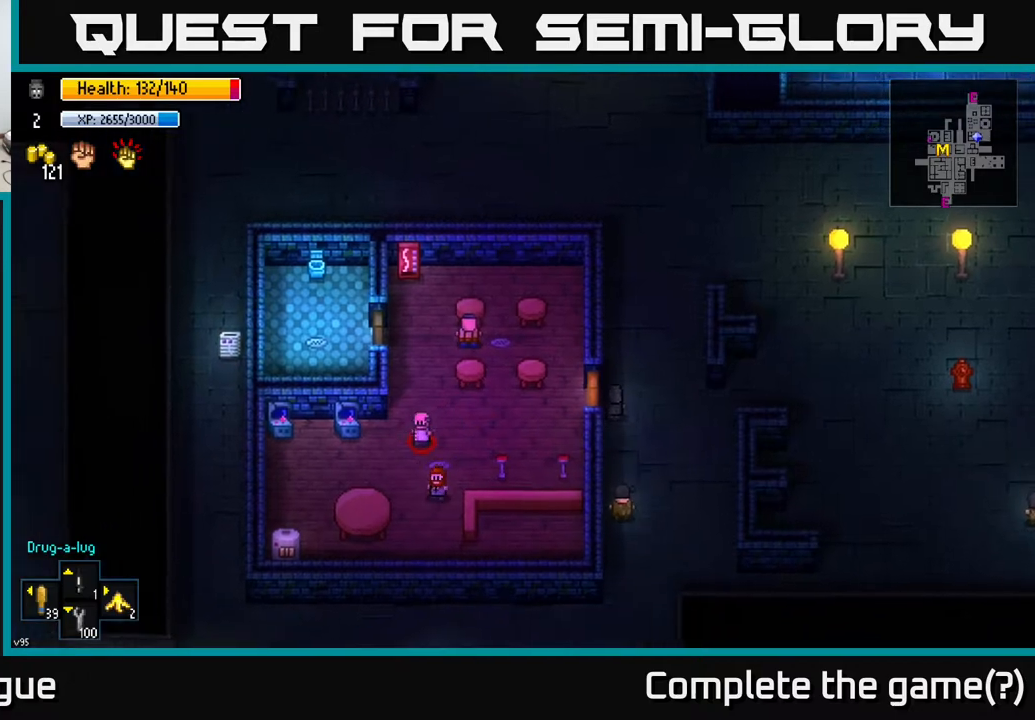
{"buttons": [], "left_stick": "right", "right_stick": "center", "events": [[250, "left_stick", "right"]]}
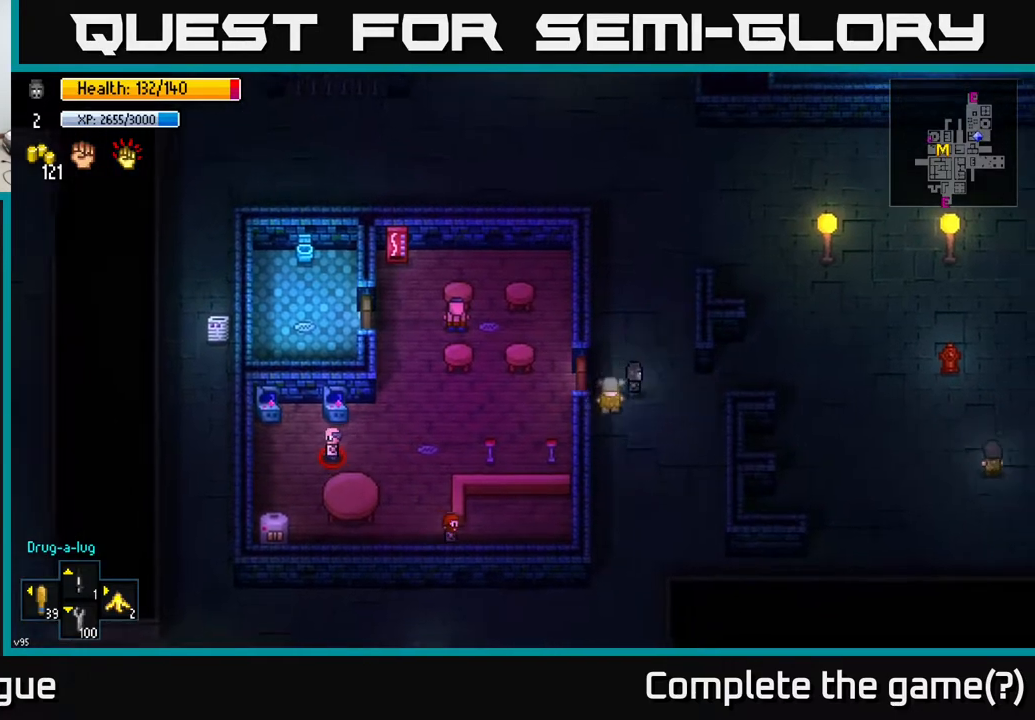
{"buttons": [], "left_stick": "left", "right_stick": "center", "events": [[67, "left_stick", "center"], [267, "left_stick", "left"]]}
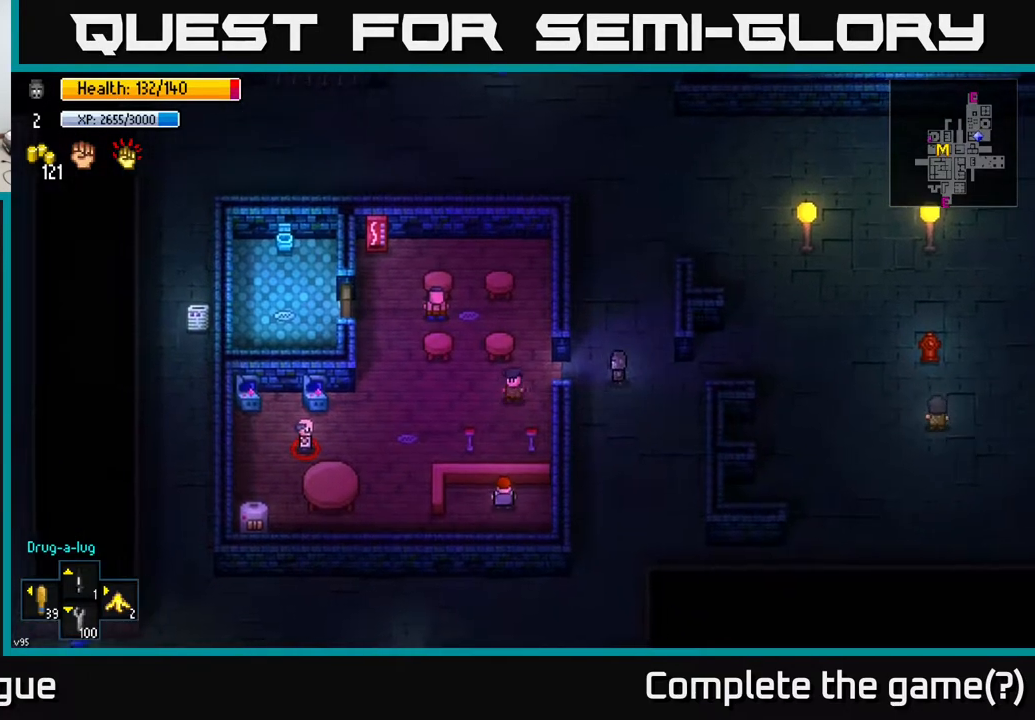
{"buttons": [], "left_stick": "center", "right_stick": "center", "events": [[50, "left_stick", "center"]]}
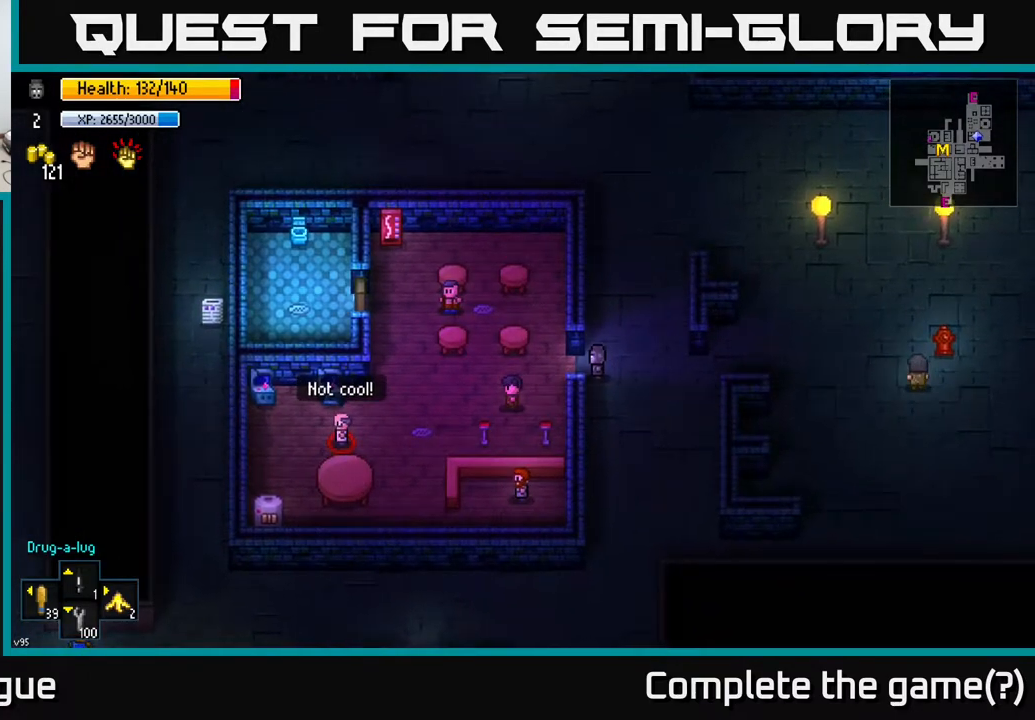
{"buttons": [], "left_stick": "center", "right_stick": "center", "events": [[117, "left_stick", "down"], [333, "left_stick", "down-right"], [433, "left_stick", "center"]]}
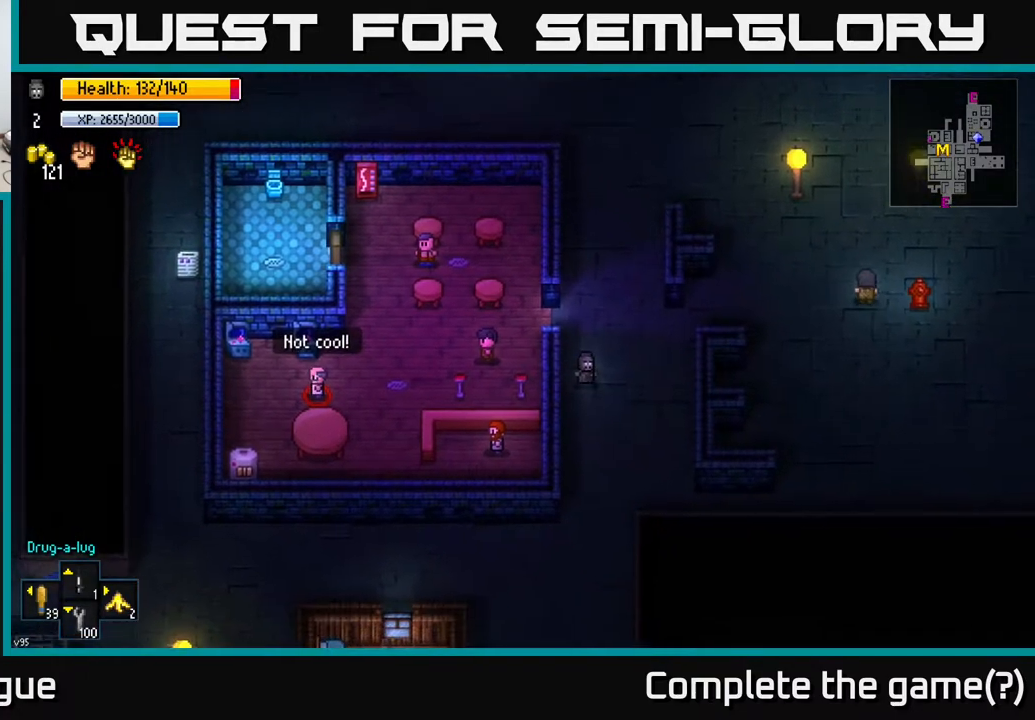
{"buttons": [], "left_stick": "up", "right_stick": "center", "events": [[500, "left_stick", "up"]]}
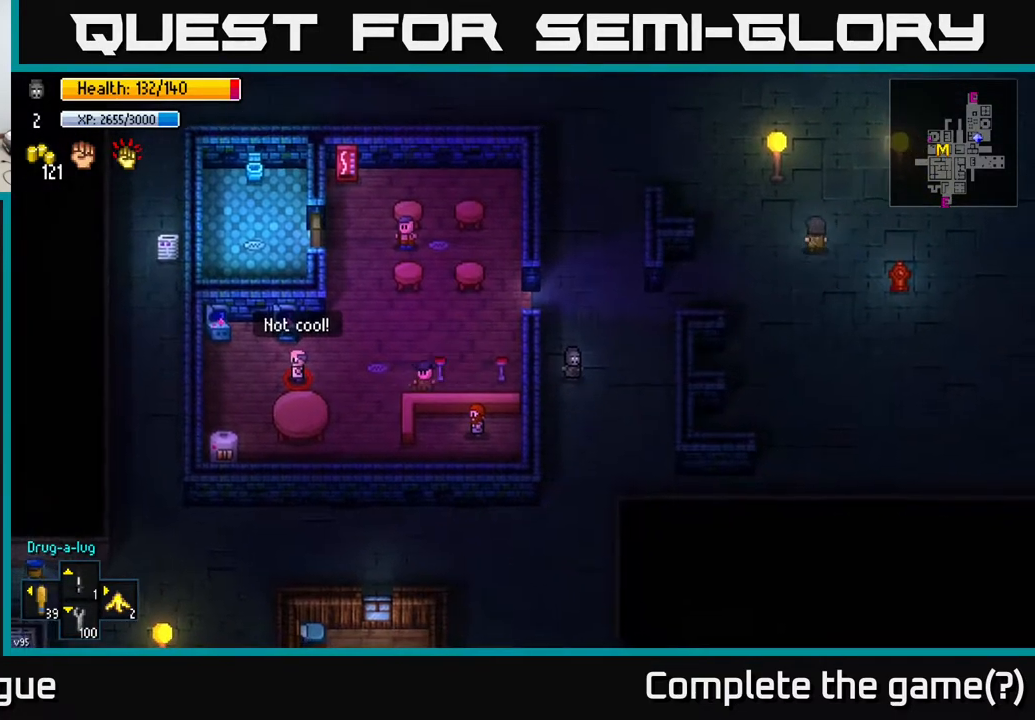
{"buttons": [], "left_stick": "center", "right_stick": "center", "events": [[367, "left_stick", "center"]]}
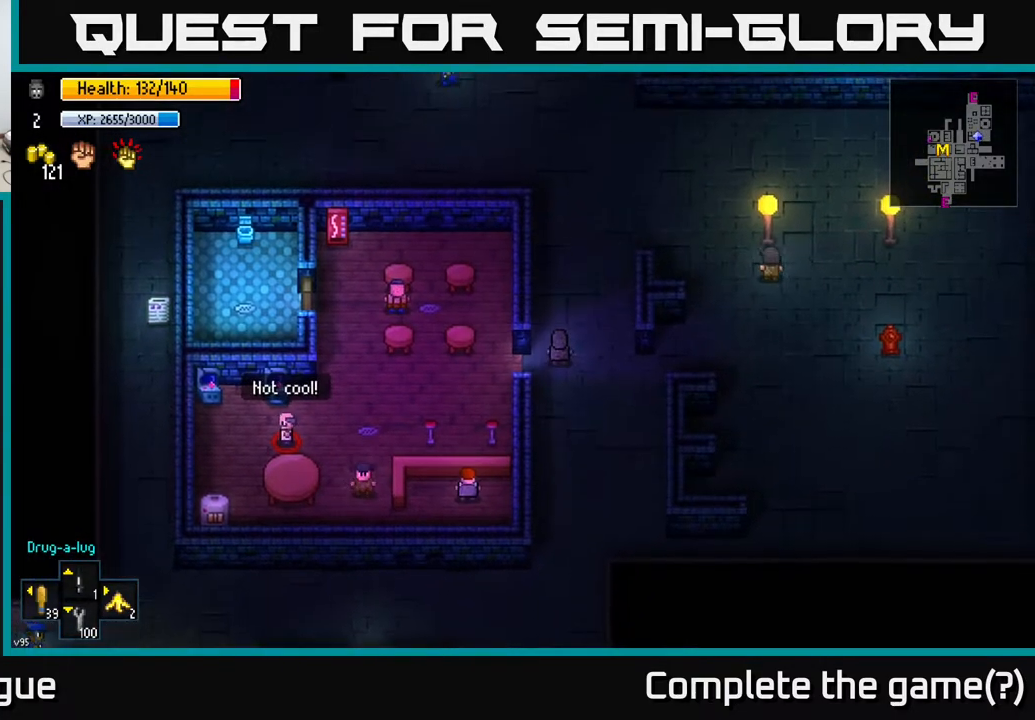
{"buttons": [], "left_stick": "center", "right_stick": "center", "events": []}